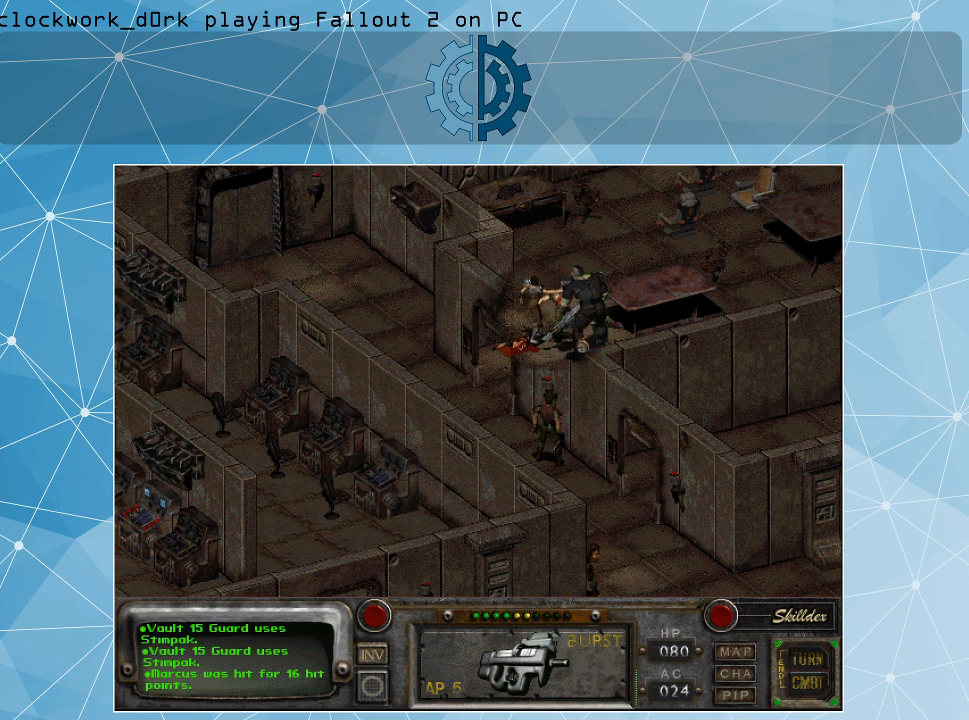
Gameplay with keyboard and mouse; each line is a JSON object with the keys and mouse buttons held at the frame after it. "events" lists presses ("down") and releases ("up") of ".", "/", "0", "1", "2", "3", "4", "5", "6", "7", "8", "9", "a", "alt_l", "alt_r", "b", "backslash", "backspace", "c", "caps_lock", "comma", "ctrl_l", "ctrl_r", "d", "e", "equals", "f", "g", "h", "i", "j", "k", "l", "lbracket", "m", "minus", "n", "o", "p", "q", "quote", "r", "rbracket", "return", "s", "semicolon", "shift_l", "shift_r", "space", "super", "t", "tab", "tilde", "u", "v", "w", "x", "y", "z", "mouse_left" and "mouse_right" between this image and that frame as [ms after this image, input, new state], when the widget could be followed in between. "mouse_left", "mouse_right" = the "left", "right" buttons of the "mouse" list. No other keys are recorded. Not read: mouse_move.
{"keys": [], "mouse": [], "events": []}
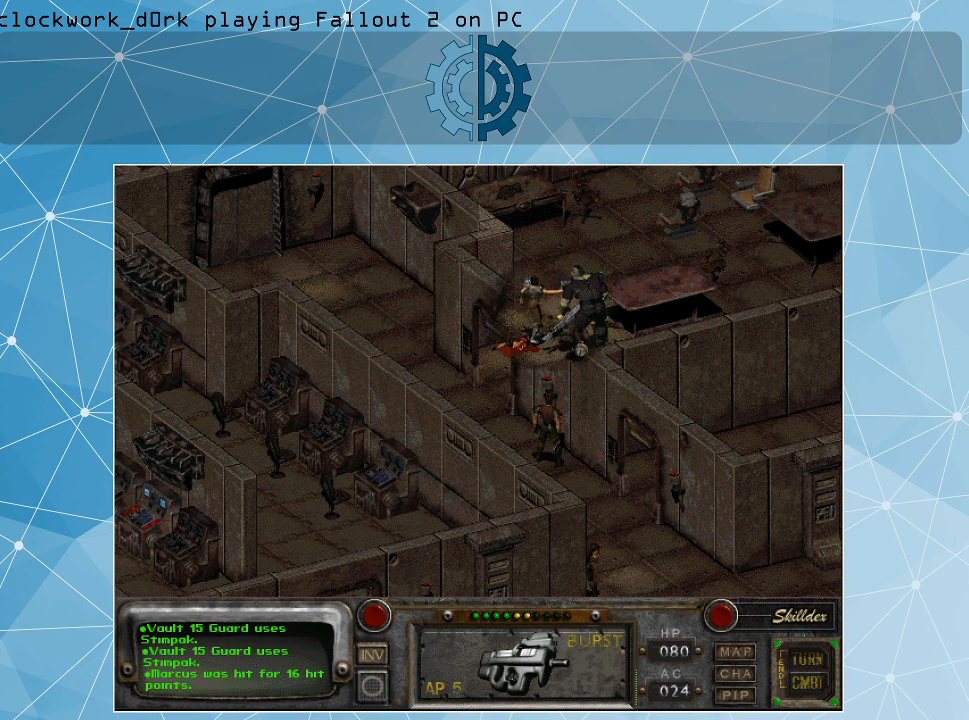
{"keys": [], "mouse": [], "events": []}
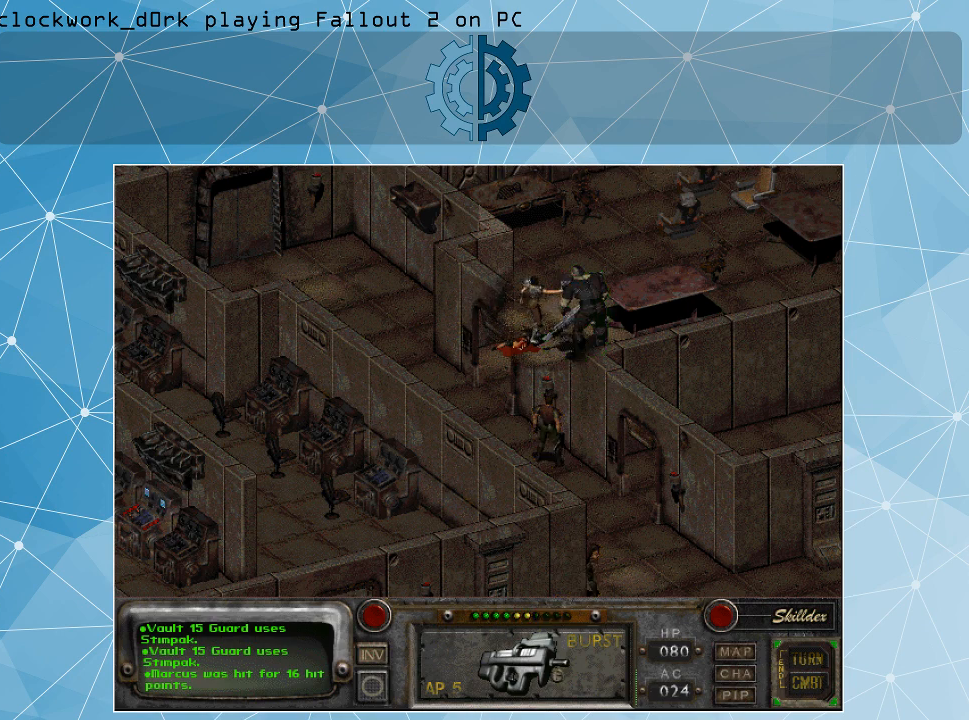
{"keys": [], "mouse": [], "events": [[367, "mouse_right", "down"], [433, "mouse_right", "up"]]}
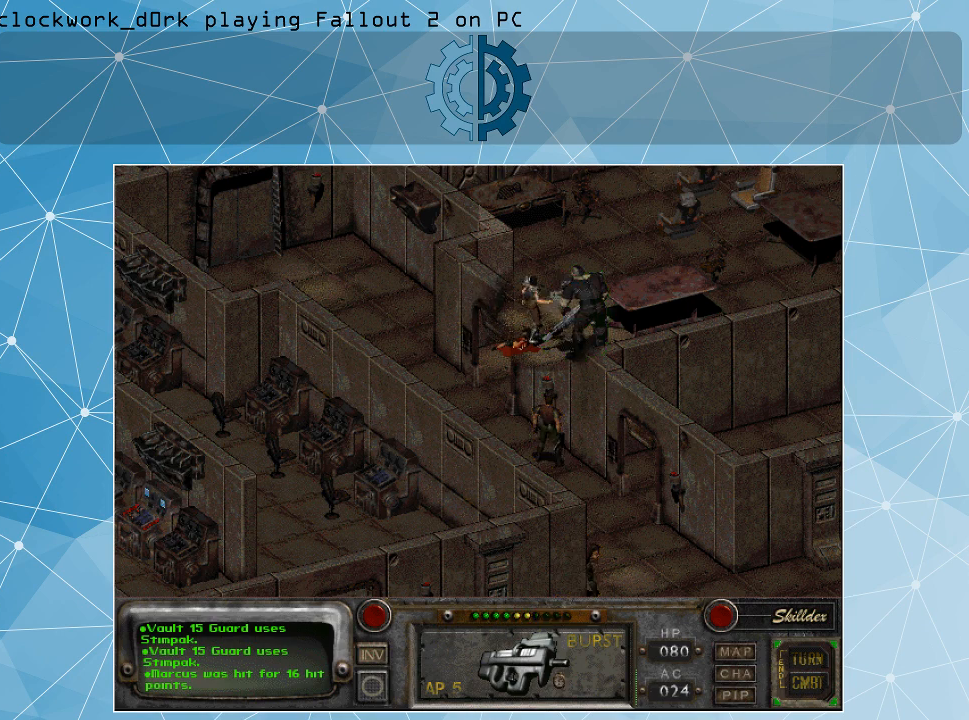
{"keys": [], "mouse": [], "events": []}
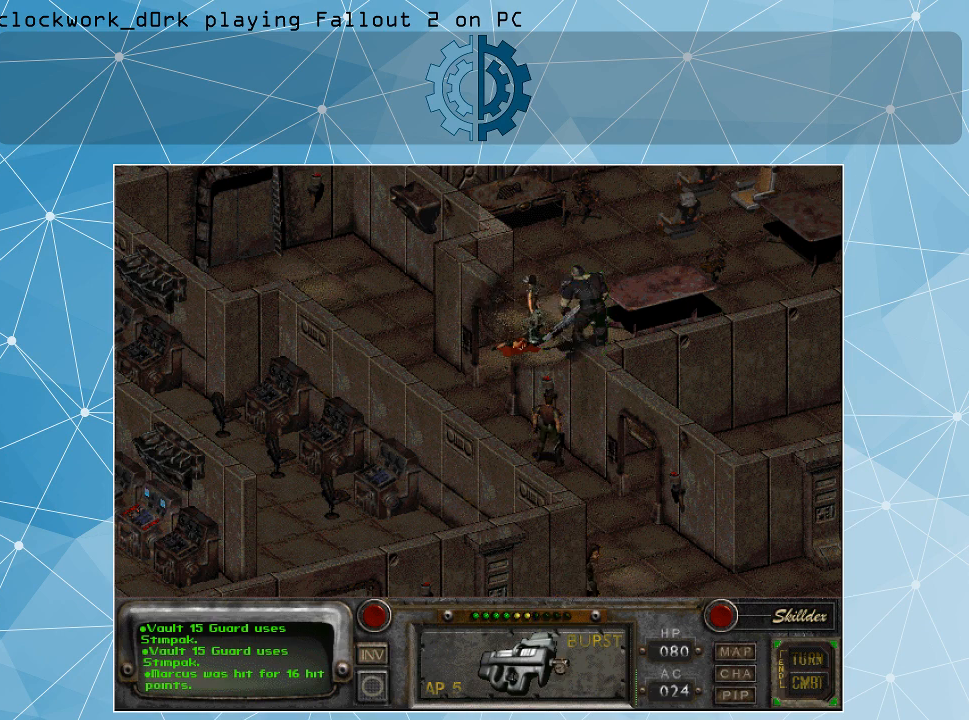
{"keys": [], "mouse": [], "events": [[133, "mouse_right", "down"], [233, "mouse_right", "up"]]}
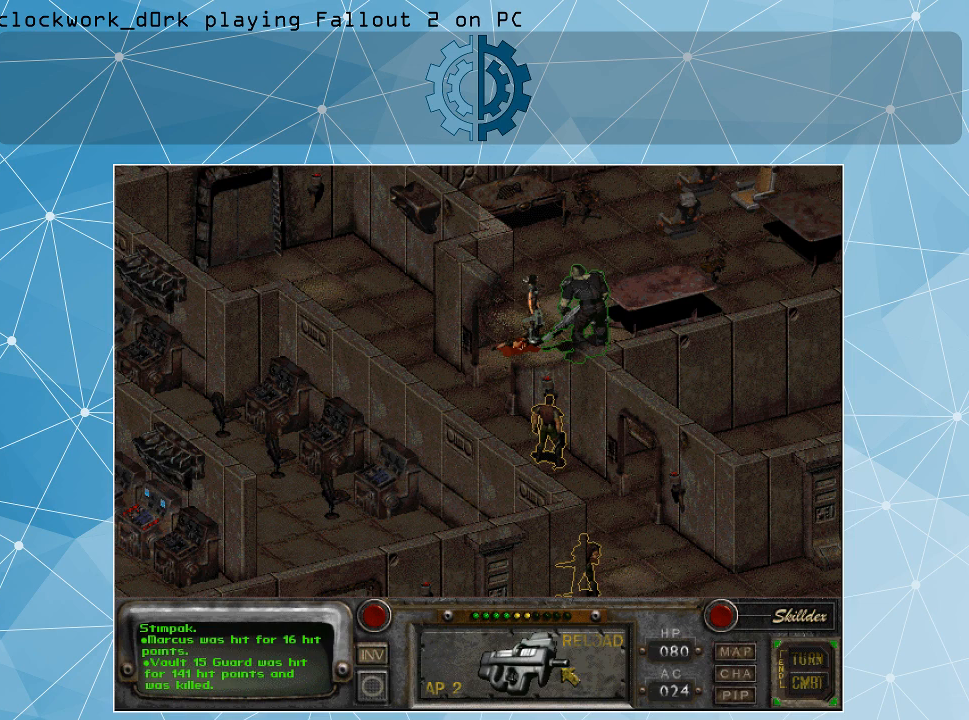
{"keys": [], "mouse": [], "events": [[333, "mouse_left", "down"], [433, "mouse_left", "up"]]}
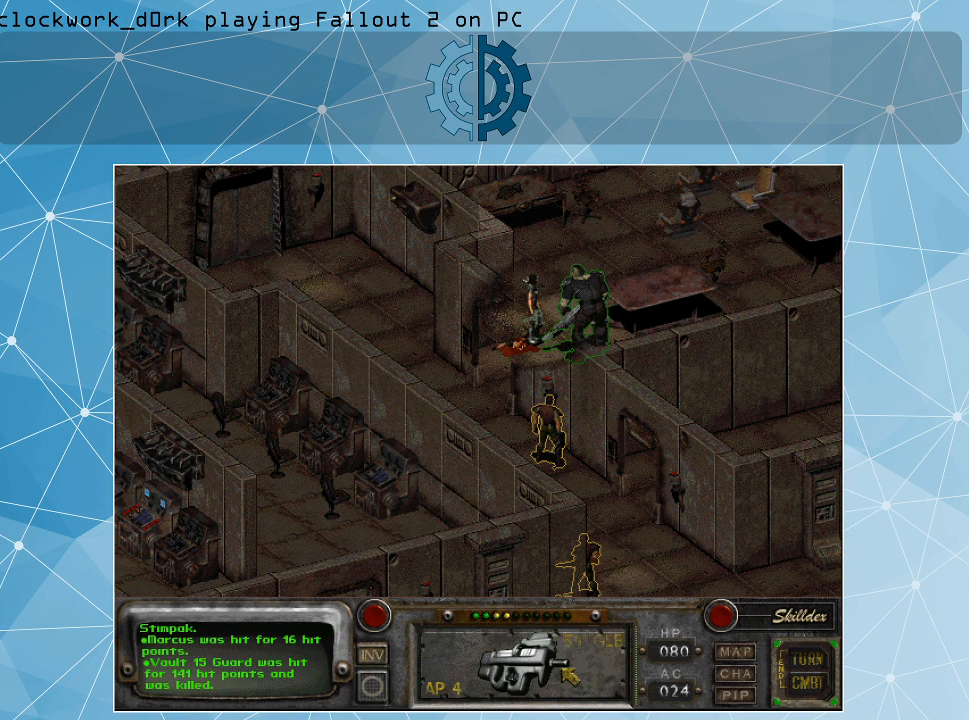
{"keys": [], "mouse": [], "events": []}
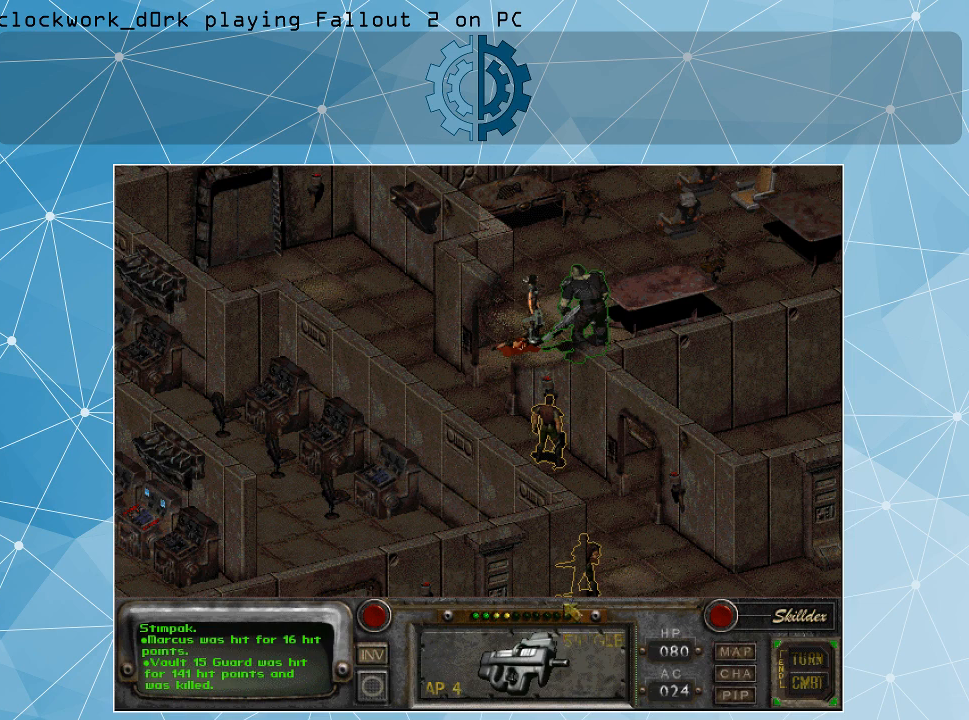
{"keys": [], "mouse": ["right"], "events": [[467, "mouse_right", "down"]]}
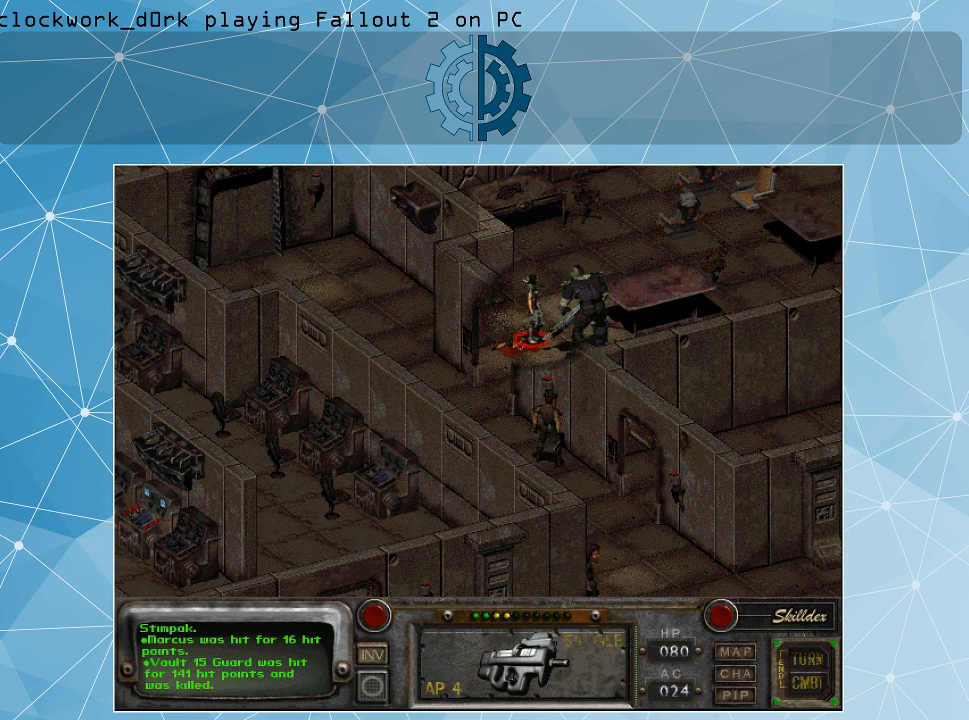
{"keys": [], "mouse": [], "events": [[67, "mouse_right", "up"]]}
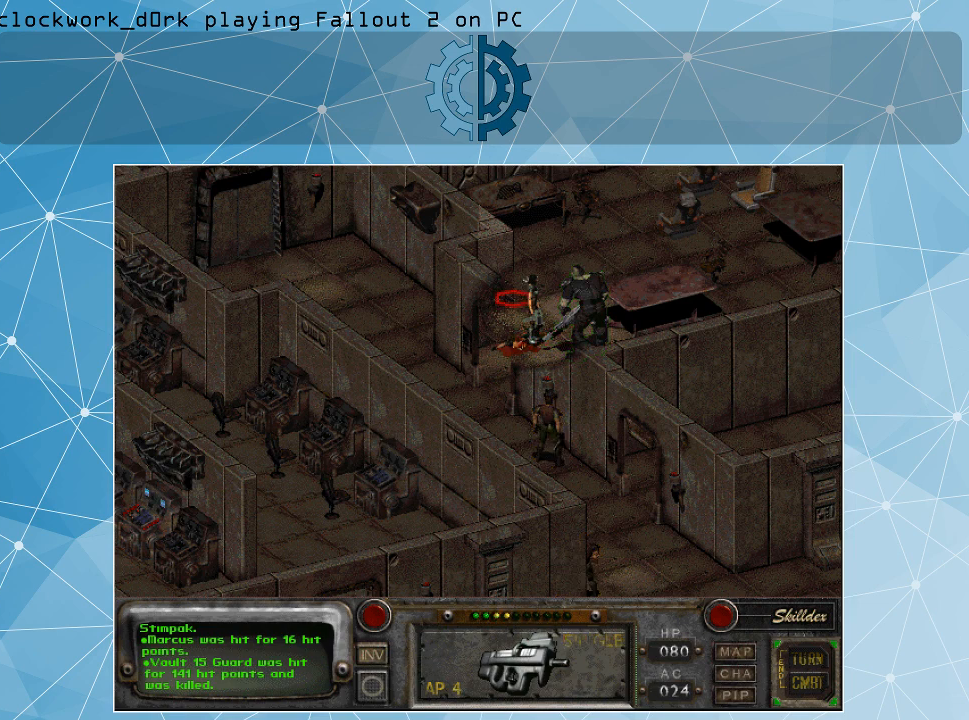
{"keys": [], "mouse": [], "events": []}
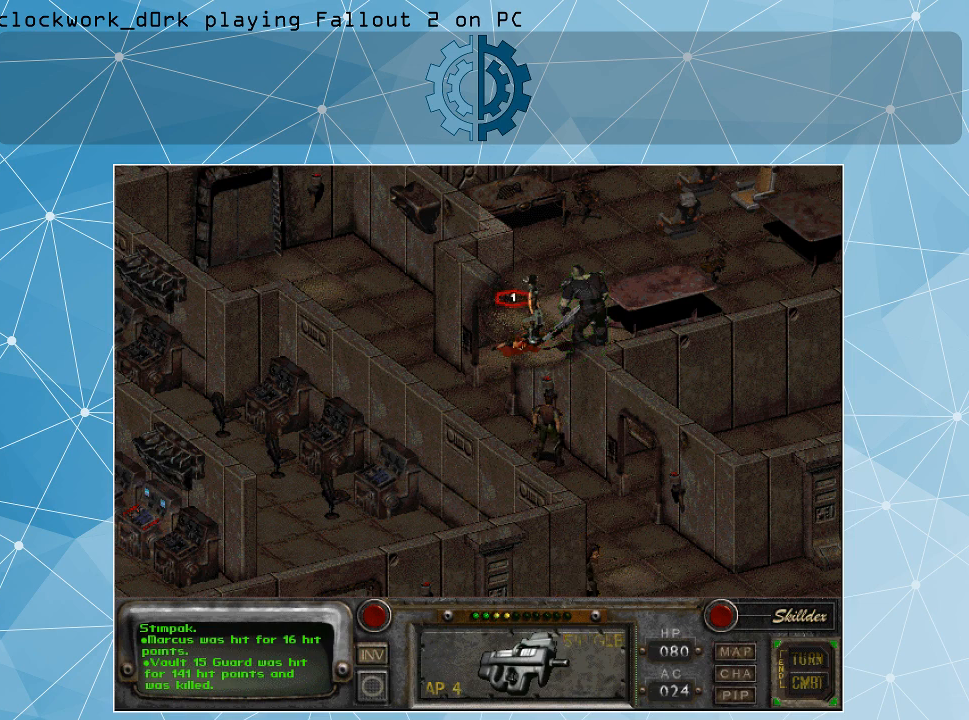
{"keys": [], "mouse": [], "events": [[300, "mouse_left", "down"], [367, "mouse_left", "up"]]}
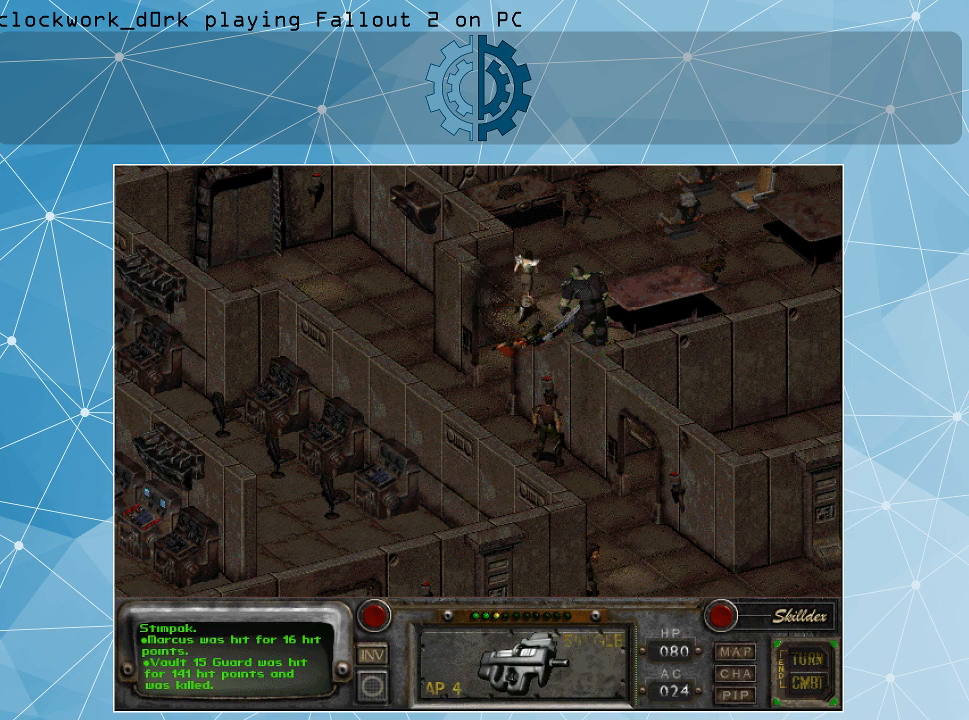
{"keys": [], "mouse": [], "events": []}
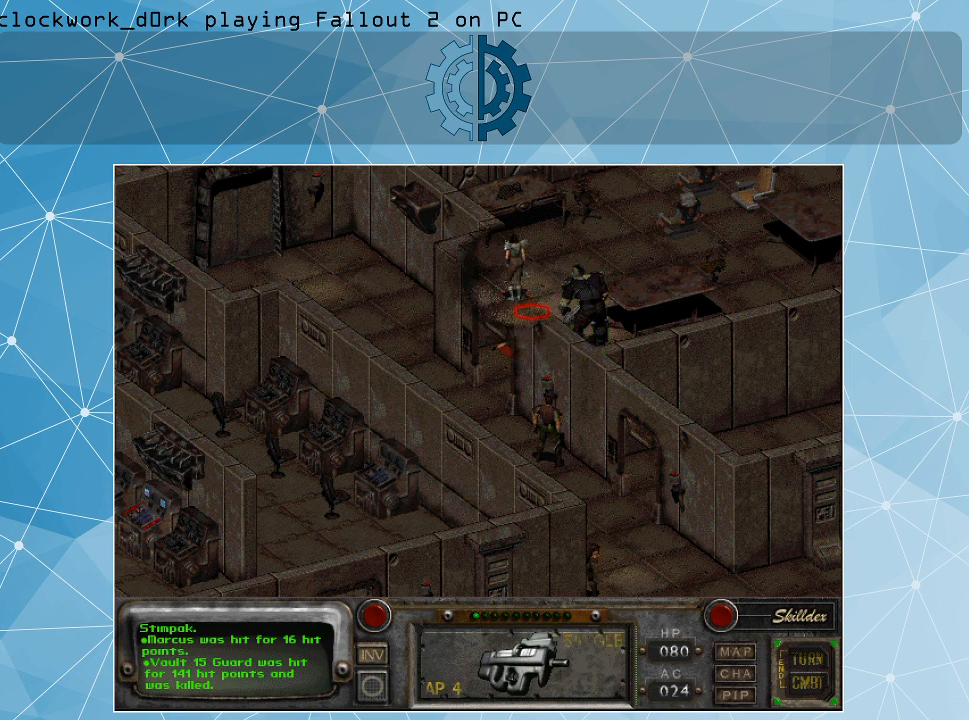
{"keys": [], "mouse": [], "events": []}
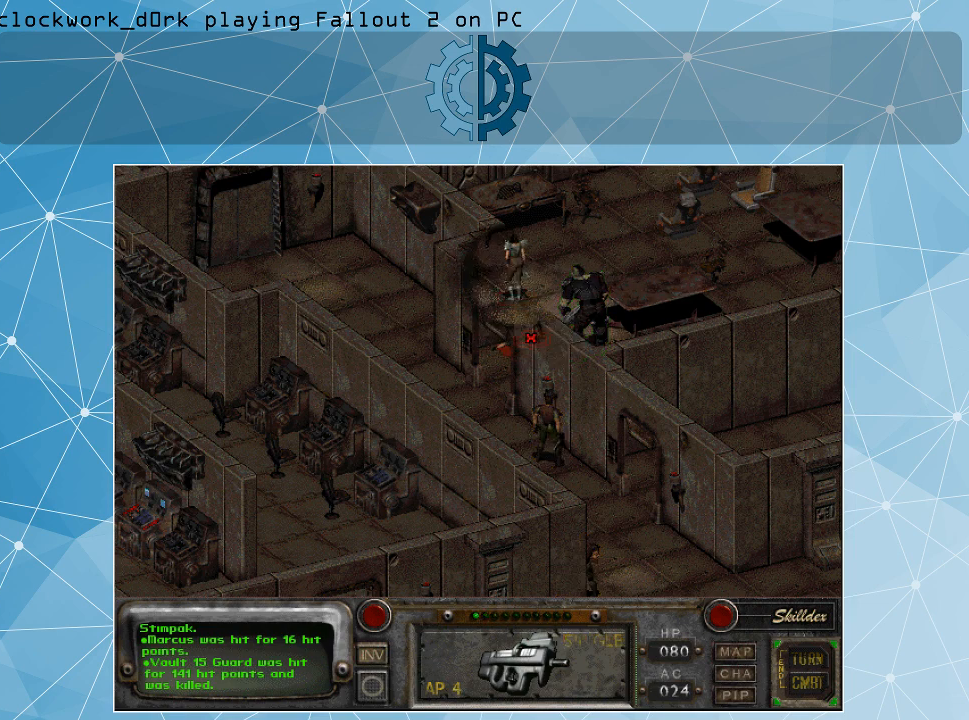
{"keys": [], "mouse": [], "events": []}
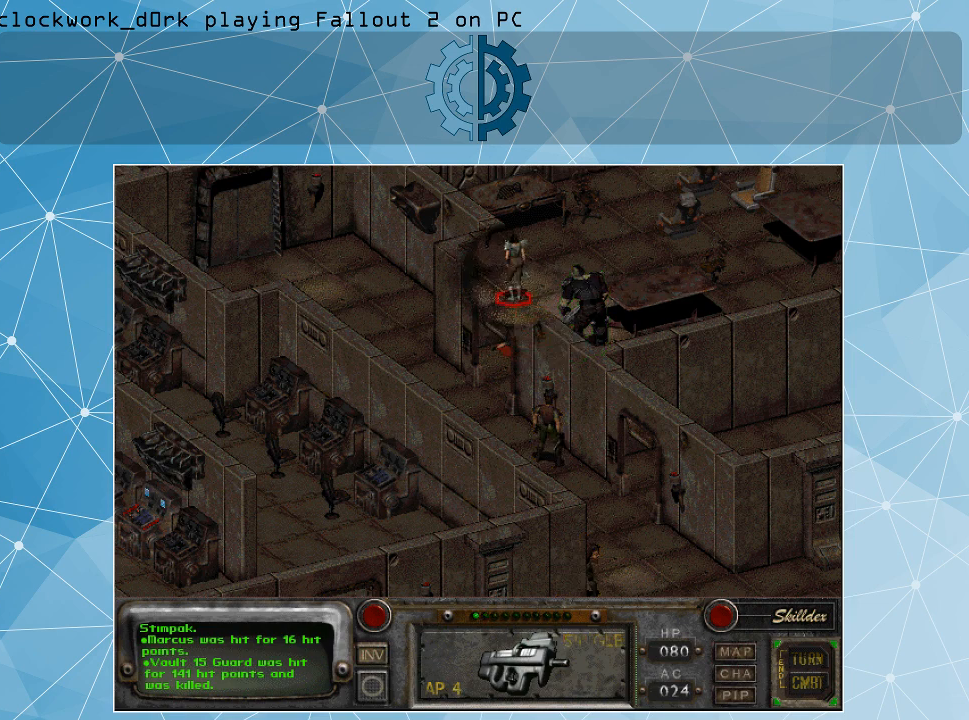
{"keys": [], "mouse": [], "events": [[367, "mouse_left", "down"], [400, "mouse_left", "up"]]}
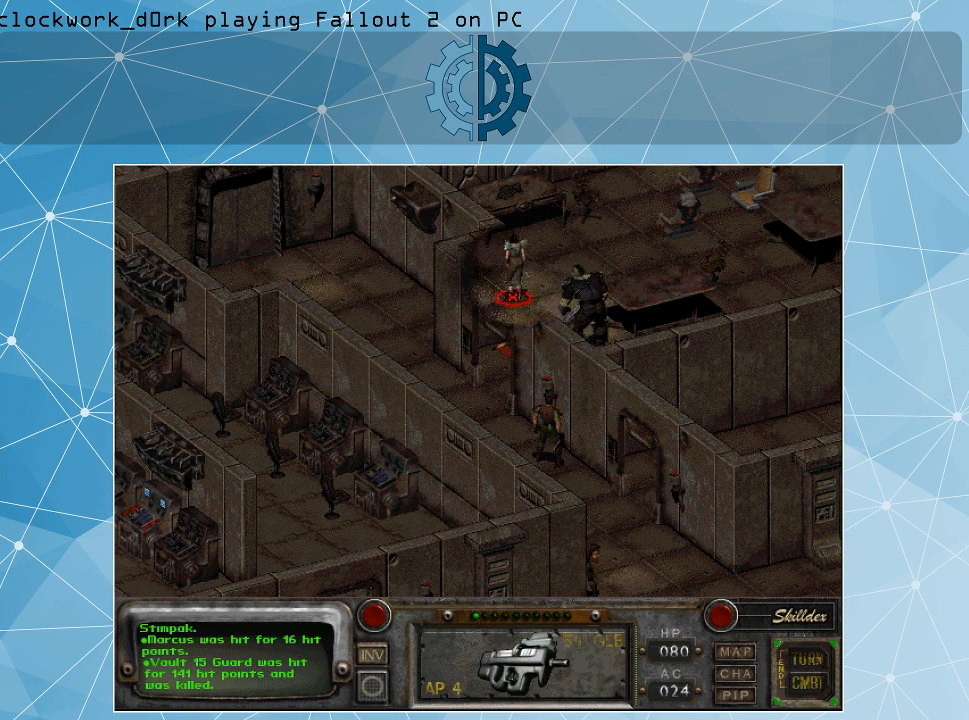
{"keys": [], "mouse": [], "events": []}
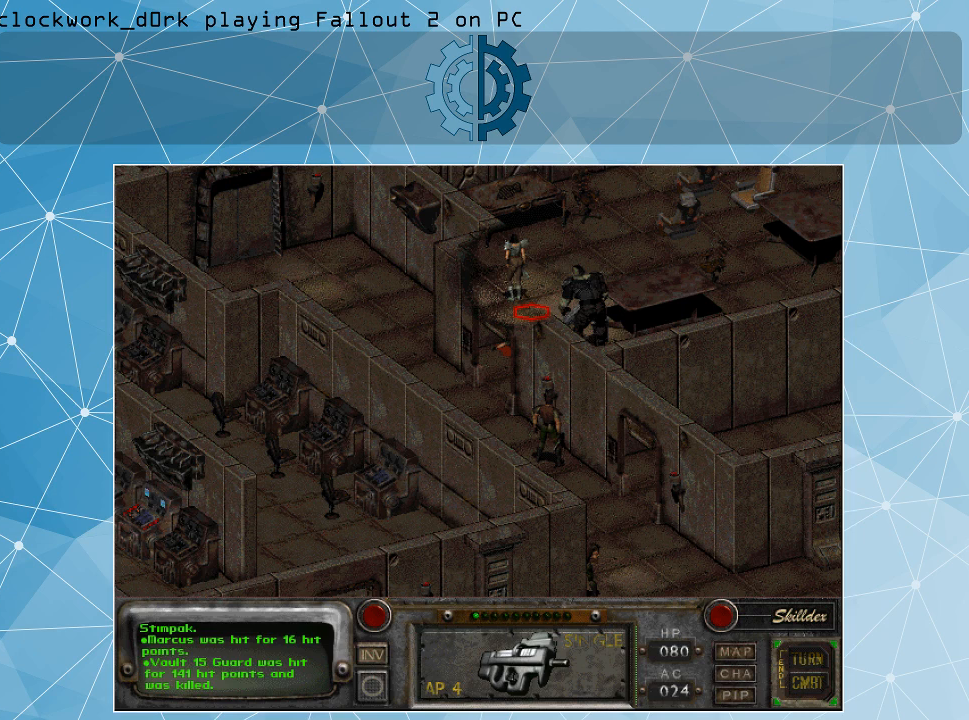
{"keys": [], "mouse": [], "events": [[333, "mouse_left", "down"], [433, "mouse_left", "up"]]}